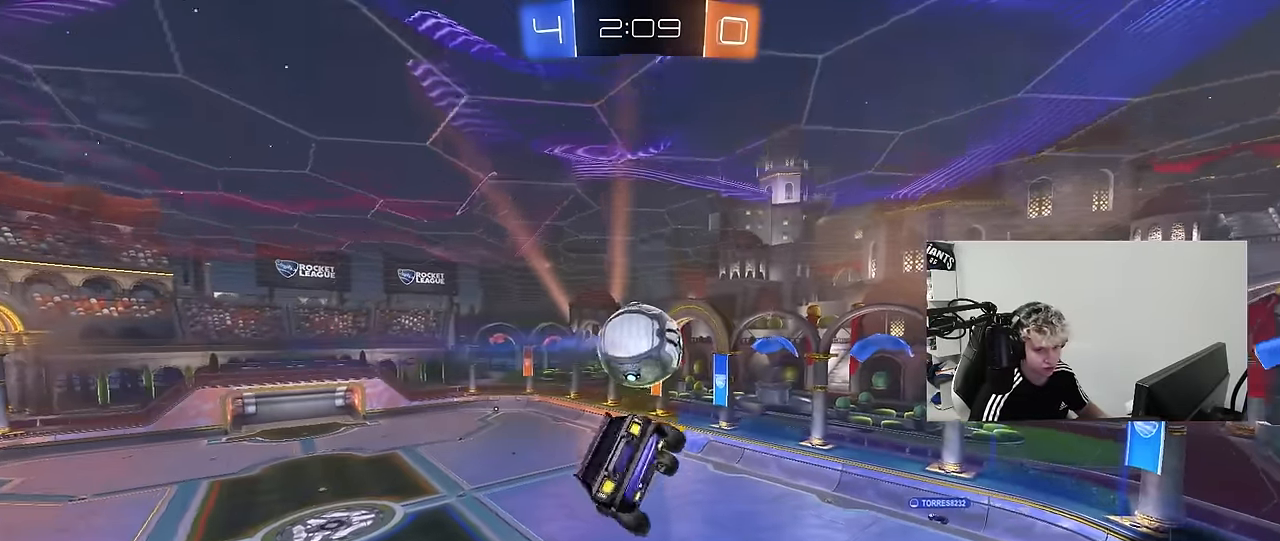
Gameplay with keyboard and mouse; each line is a JSON object with the keys and mouse buttons held at the frame after it. "events" lists presses ("down") and releases ("up") of "1", "2", "3", "4", "5", "a", "alt", "c", "caps_lock", "ctrl", "d", "e", "f", "g", "q", "r", "s", "shift", "space", "t", "tab", "v", "w", "x", "z", "mouse_left", "mouse_wheel" and "mouse_right" between this image and that frame as [ms after this image, input, new state], when the widget could be followed in between. "mouse_left", "mouse_wheel", "mouse_right" = the "left", "wheel", "right" buttons of the "mouse" list. No other keys are recorded. "wheel" means that the mouse wheel is clicked or scrolled. "mouse_move" is the direction in which the mouse moves at that frame (one of eight, or "still"), when it could be read.
{"keys": ["a", "shift"], "mouse": [], "mouse_move": "still", "events": [[67, "w", "down"], [350, "w", "up"]]}
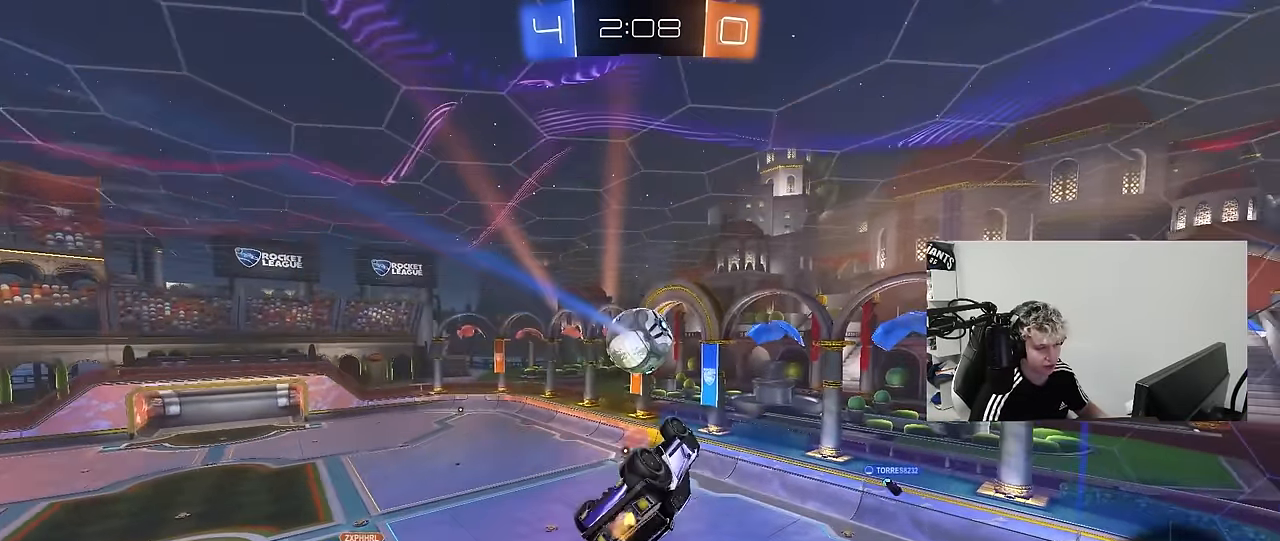
{"keys": [], "mouse": [], "mouse_move": "still", "events": [[317, "w", "down"], [367, "shift", "up"], [417, "a", "up"], [417, "w", "up"]]}
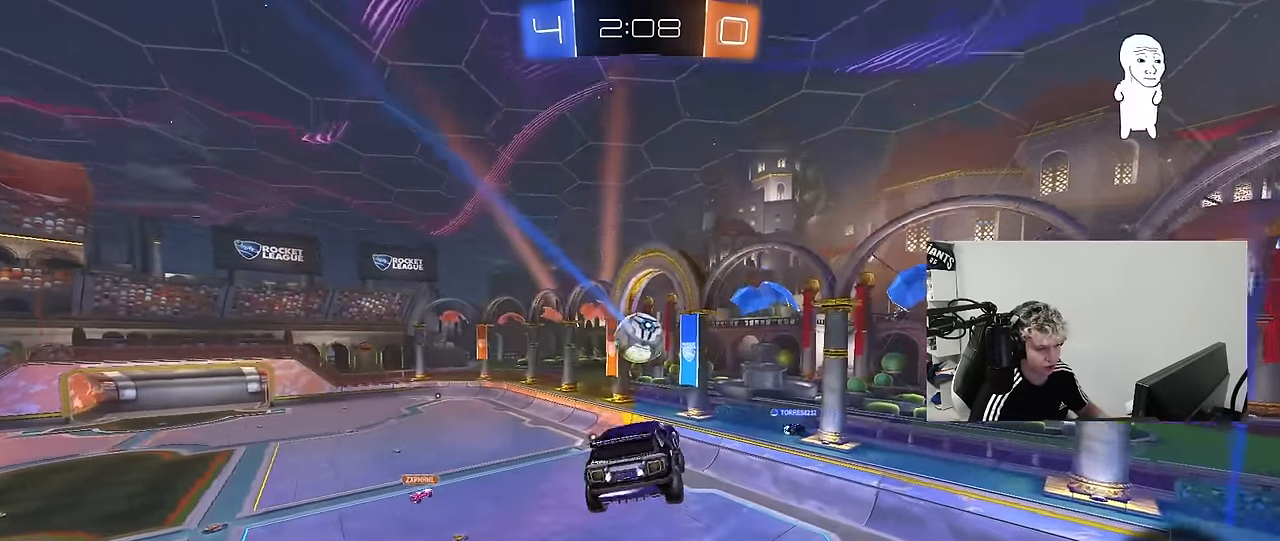
{"keys": ["d"], "mouse": [], "mouse_move": "still", "events": [[100, "d", "down"], [100, "shift", "down"], [200, "d", "up"], [200, "shift", "up"], [417, "d", "down"]]}
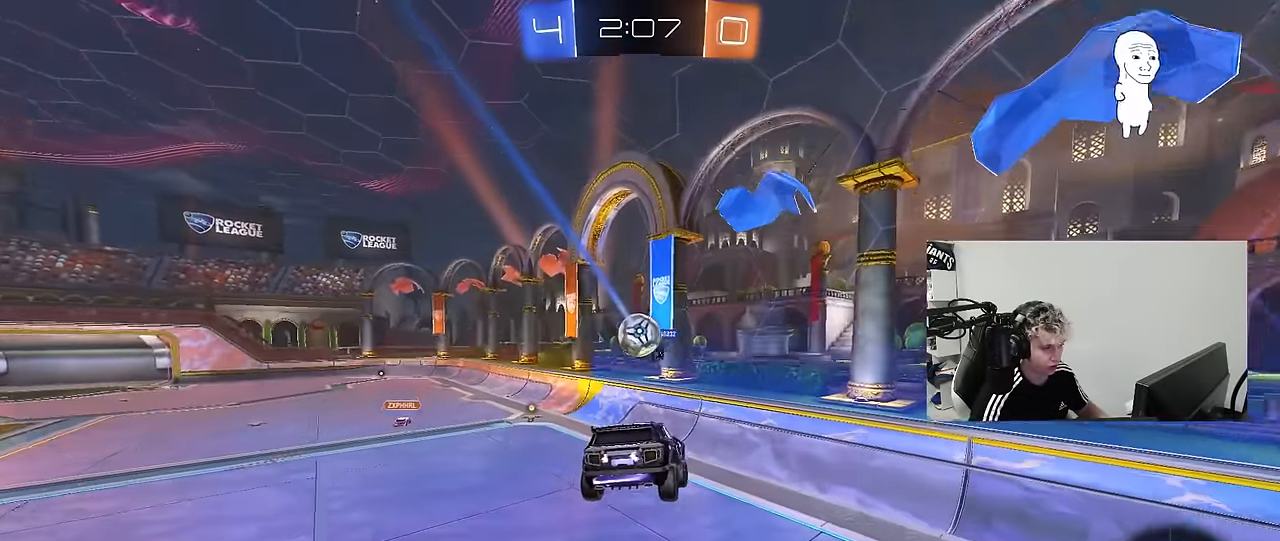
{"keys": ["a", "w"], "mouse": [], "mouse_move": "still", "events": [[17, "d", "up"], [300, "a", "down"], [350, "w", "down"]]}
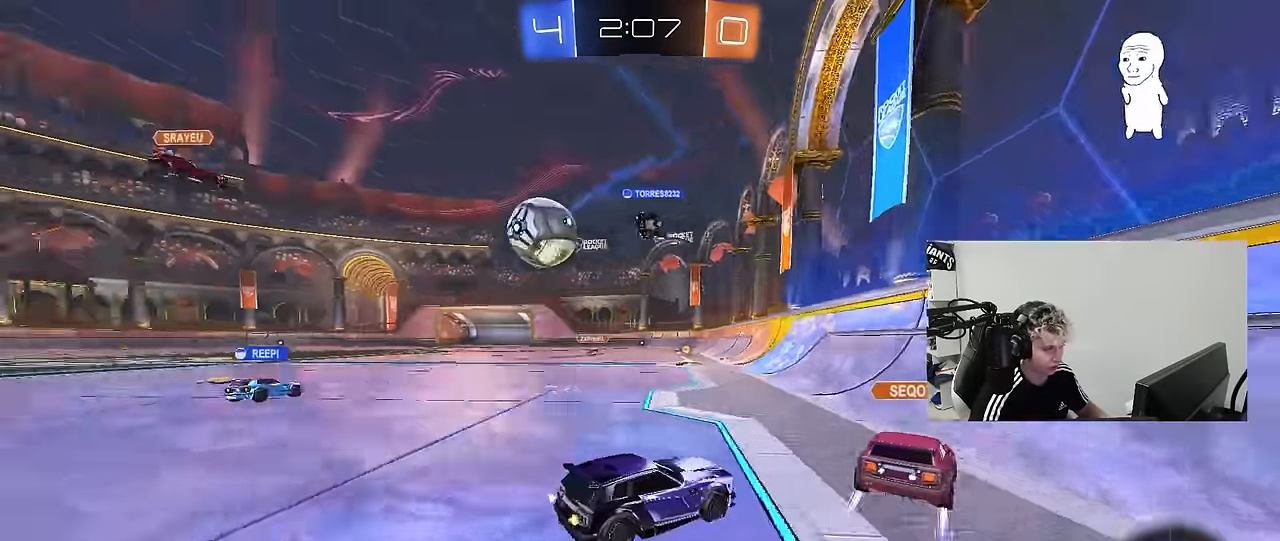
{"keys": ["a", "w"], "mouse": [], "mouse_move": "still", "events": [[33, "a", "up"], [133, "a", "down"], [133, "shift", "down"], [267, "shift", "up"]]}
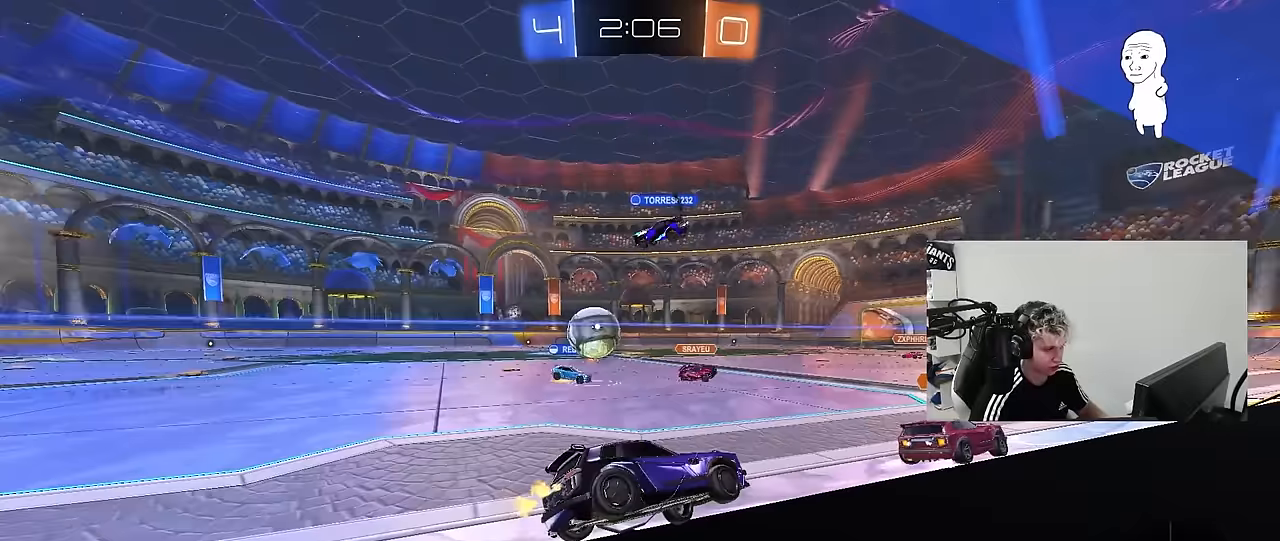
{"keys": ["a", "w"], "mouse": [], "mouse_move": "still", "events": [[100, "shift", "down"], [183, "shift", "up"]]}
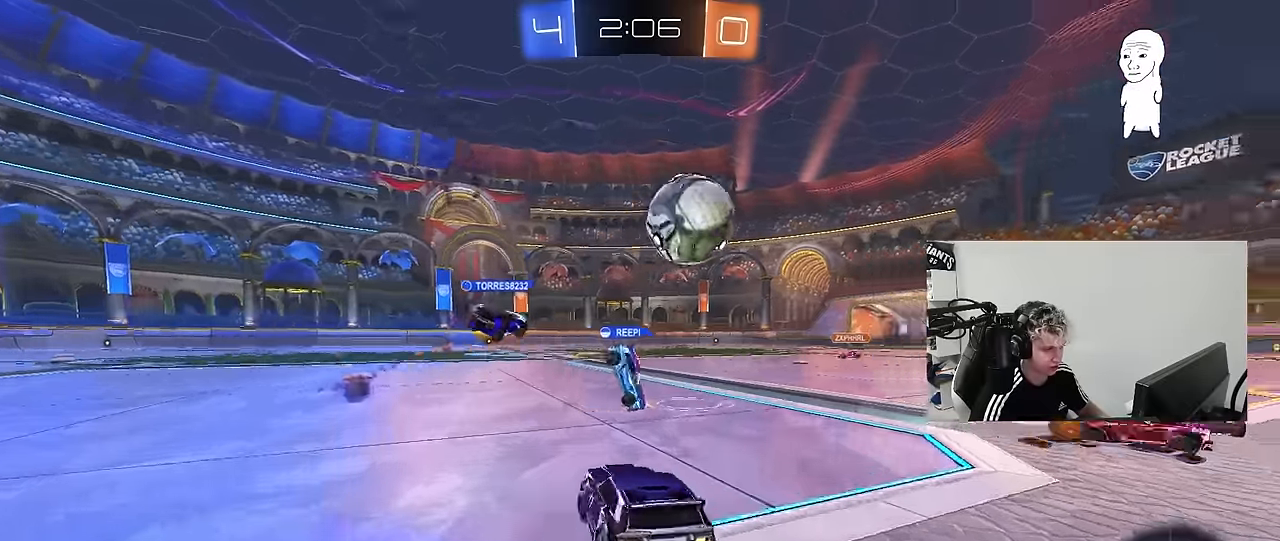
{"keys": ["a", "w"], "mouse": [], "mouse_move": "still", "events": []}
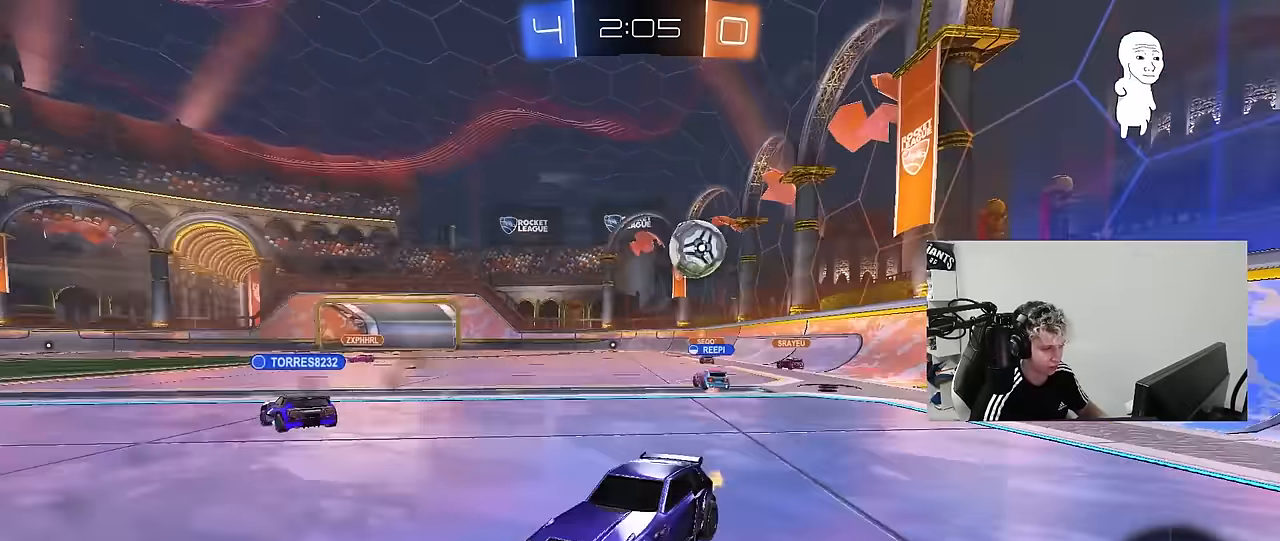
{"keys": ["d", "w"], "mouse": [], "mouse_move": "still", "events": [[33, "a", "up"], [167, "d", "down"], [317, "shift", "down"], [417, "shift", "up"]]}
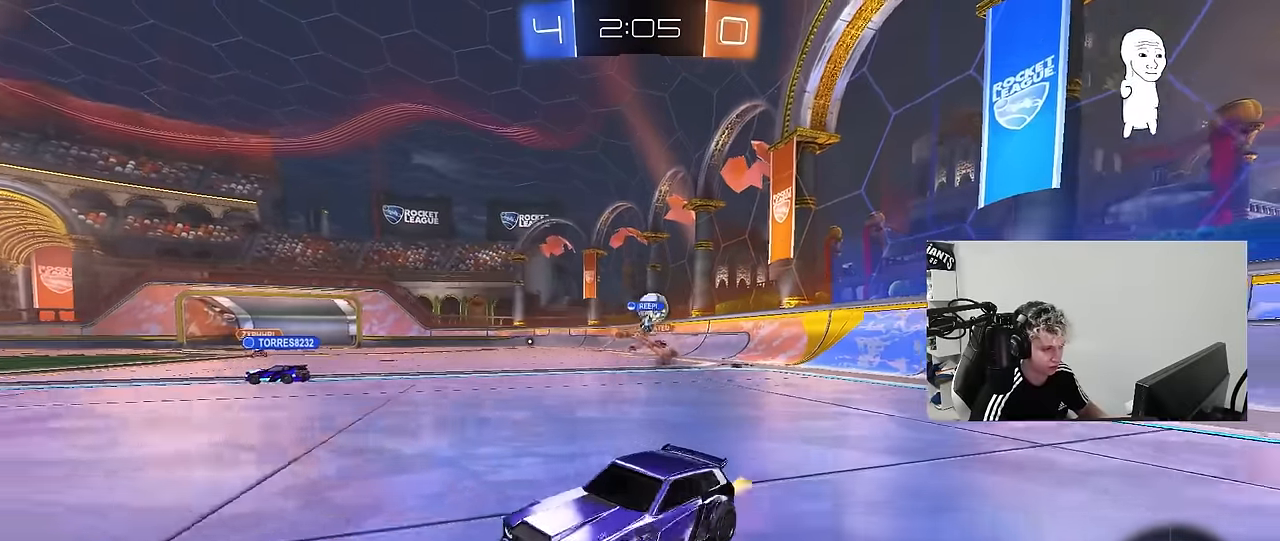
{"keys": ["d", "shift", "w"], "mouse": [], "mouse_move": "up", "events": [[183, "shift", "down"], [283, "shift", "up"], [433, "shift", "down"]]}
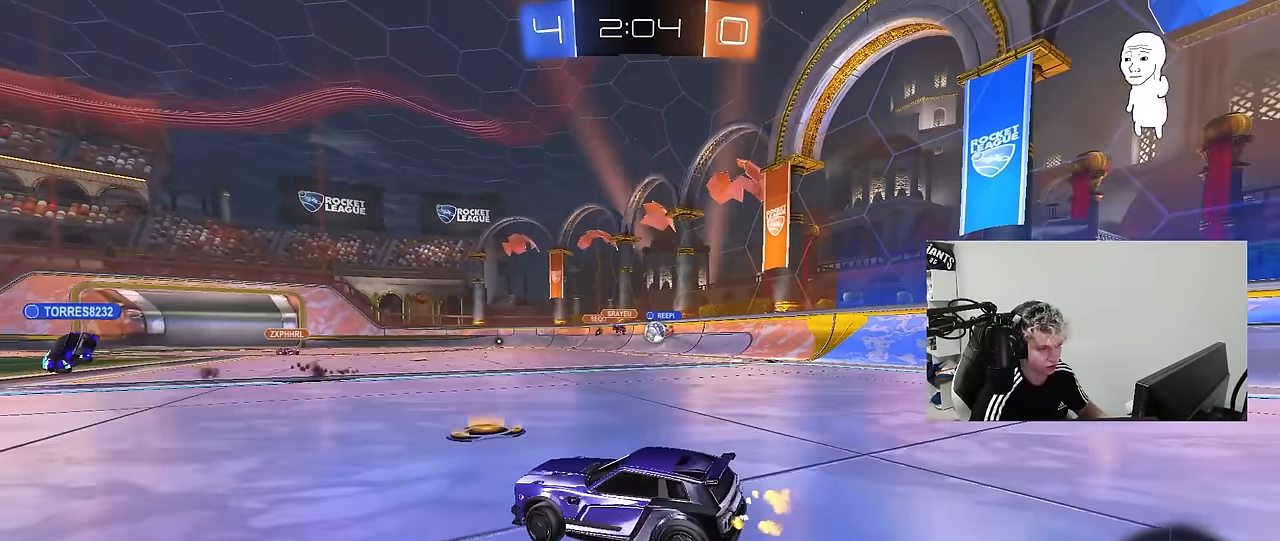
{"keys": ["d", "w"], "mouse": [], "mouse_move": "still", "events": [[17, "shift", "up"], [200, "d", "up"], [400, "d", "down"]]}
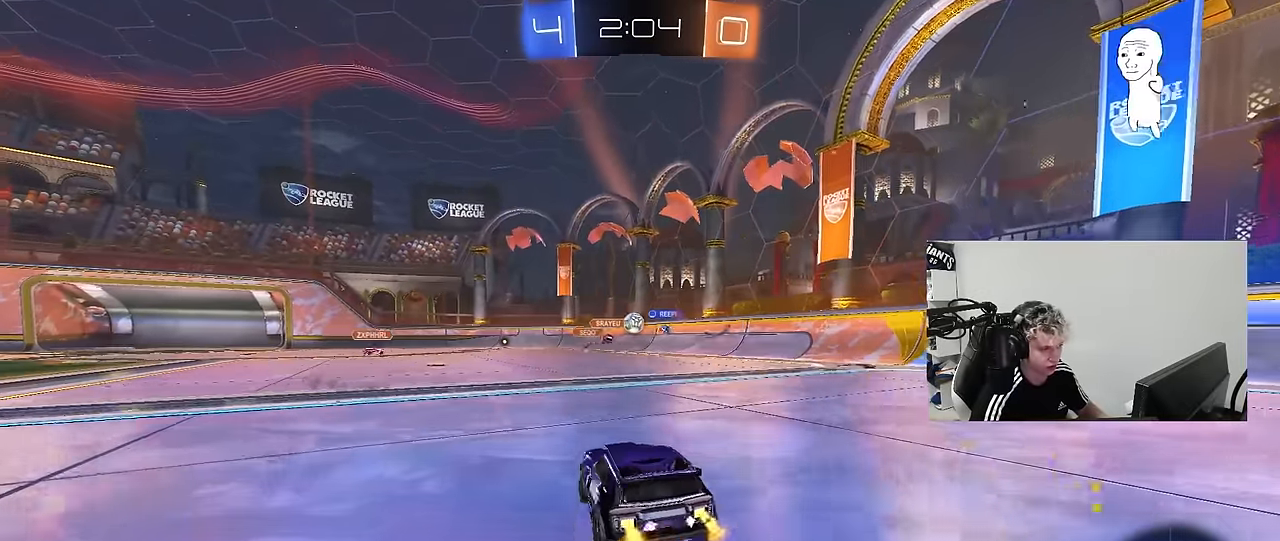
{"keys": ["d", "w"], "mouse": [], "mouse_move": "still", "events": [[83, "d", "up"], [317, "a", "down"], [450, "a", "up"], [500, "d", "down"]]}
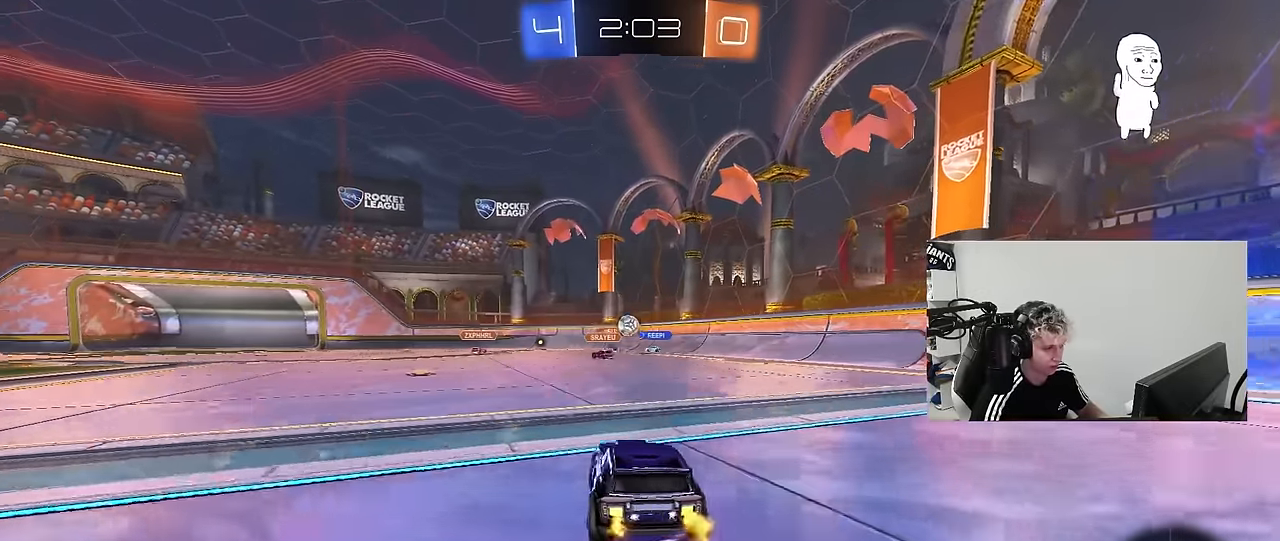
{"keys": ["d", "shift"], "mouse": [], "mouse_move": "still", "events": [[100, "a", "down"], [100, "d", "up"], [200, "a", "up"], [200, "d", "down"], [200, "w", "up"], [333, "a", "down"], [333, "s", "down"], [383, "a", "up"], [417, "s", "up"], [467, "shift", "down"]]}
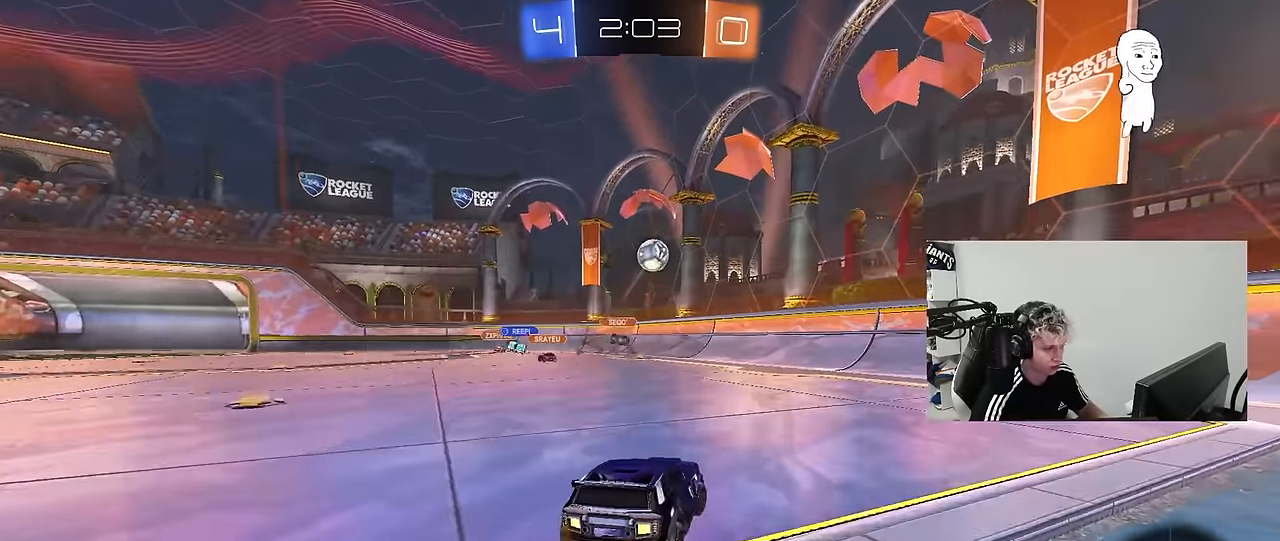
{"keys": ["d", "space", "w"], "mouse": ["left"], "mouse_move": "still", "events": [[67, "w", "down"], [117, "shift", "up"], [300, "mouse_left", "down"], [483, "space", "down"]]}
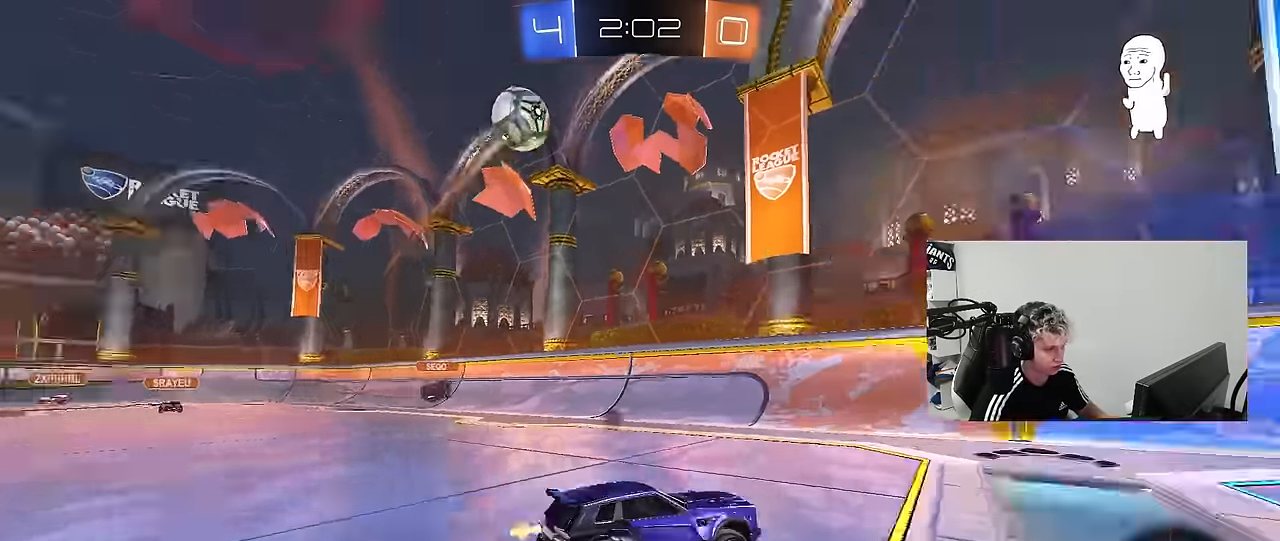
{"keys": ["d", "w"], "mouse": ["left", "right"], "mouse_move": "still", "events": [[167, "space", "up"], [367, "d", "up"], [417, "a", "down"], [500, "a", "up"], [500, "d", "down"], [500, "mouse_right", "down"]]}
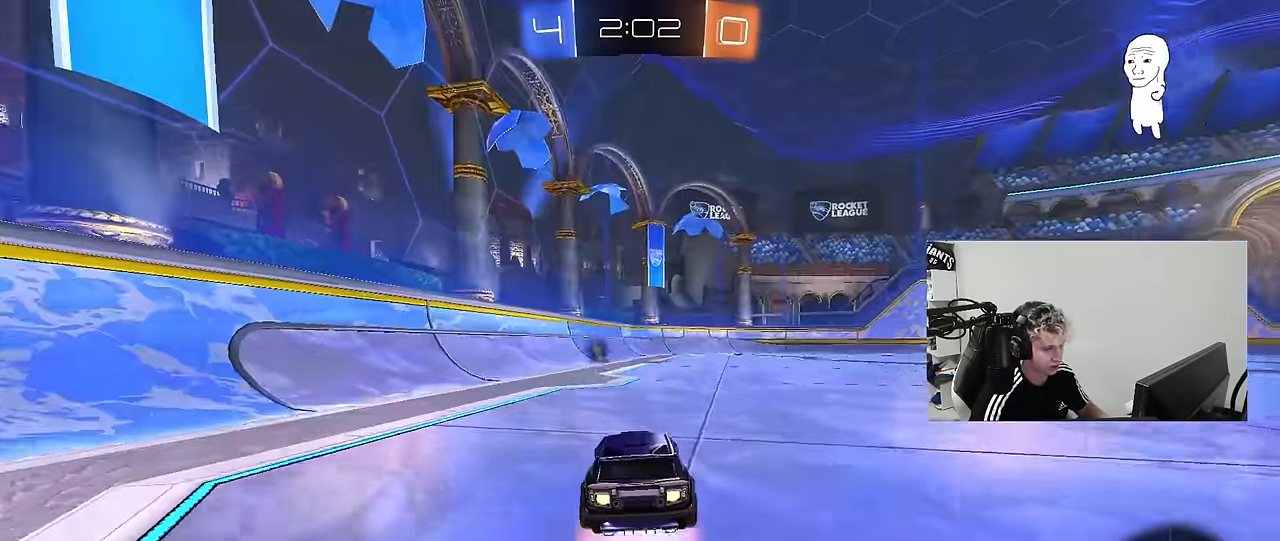
{"keys": ["d", "s", "shift", "space"], "mouse": [], "mouse_move": "still", "events": [[50, "mouse_right", "up"], [100, "mouse_right", "down"], [100, "shift", "down"], [183, "s", "down"], [183, "w", "up"], [317, "mouse_right", "up"], [333, "mouse_left", "up"], [333, "space", "down"]]}
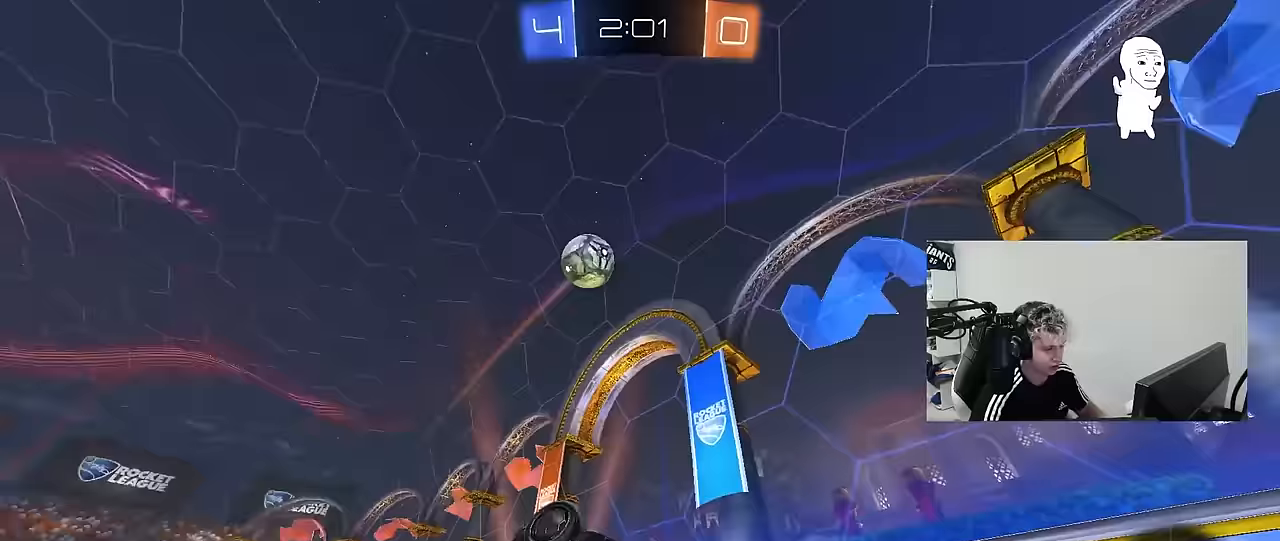
{"keys": ["d"], "mouse": [], "mouse_move": "still", "events": [[17, "s", "up"], [17, "space", "up"], [167, "s", "down"], [350, "s", "up"], [400, "shift", "up"]]}
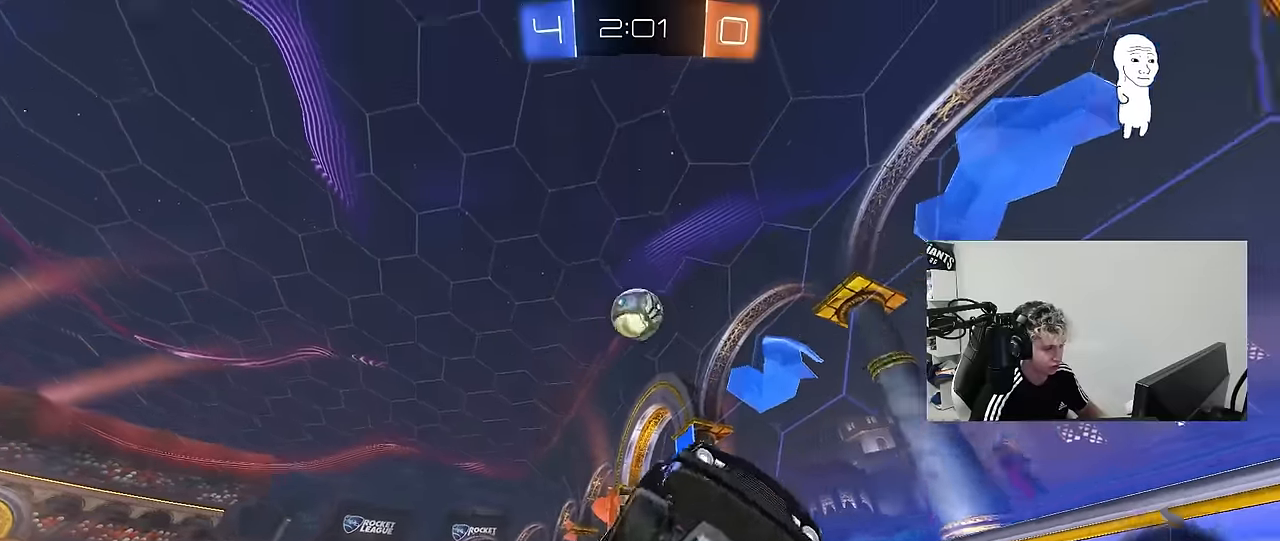
{"keys": [], "mouse": [], "mouse_move": "still", "events": [[33, "d", "up"], [217, "s", "down"], [417, "s", "up"]]}
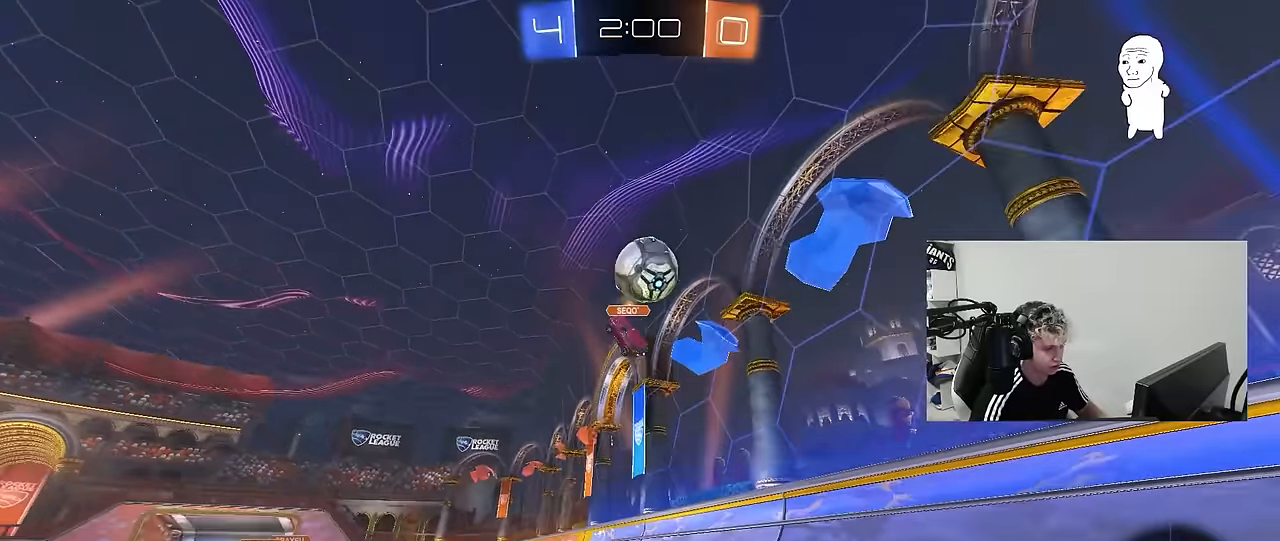
{"keys": ["w"], "mouse": [], "mouse_move": "still", "events": [[100, "w", "down"], [183, "d", "down"], [383, "d", "up"]]}
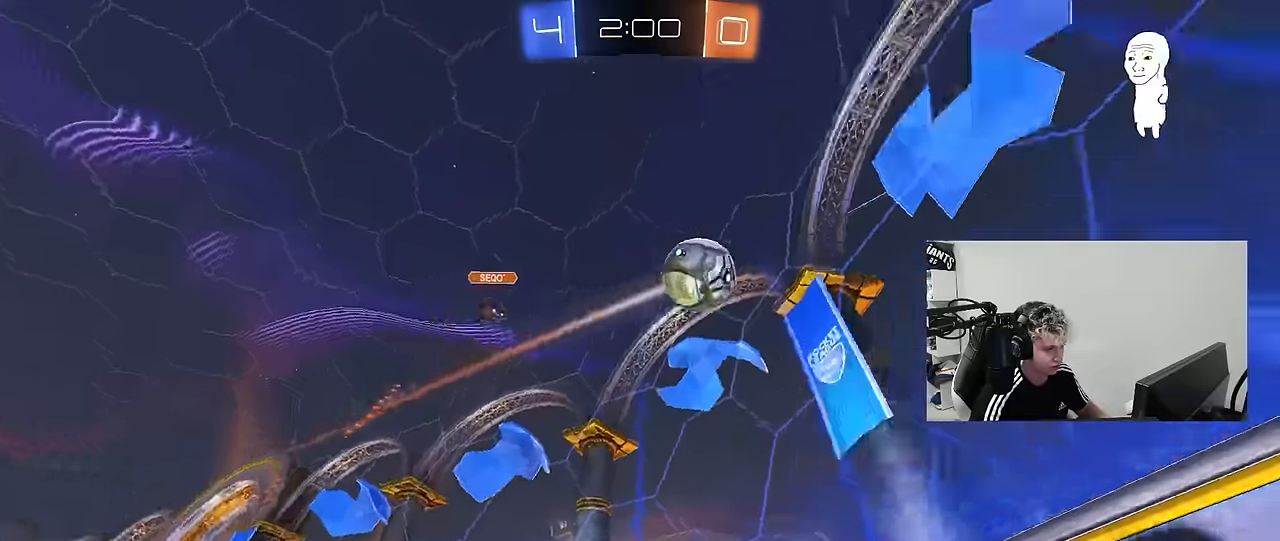
{"keys": ["w"], "mouse": ["left"], "mouse_move": "still", "events": [[17, "d", "down"], [250, "d", "up"], [483, "mouse_left", "down"]]}
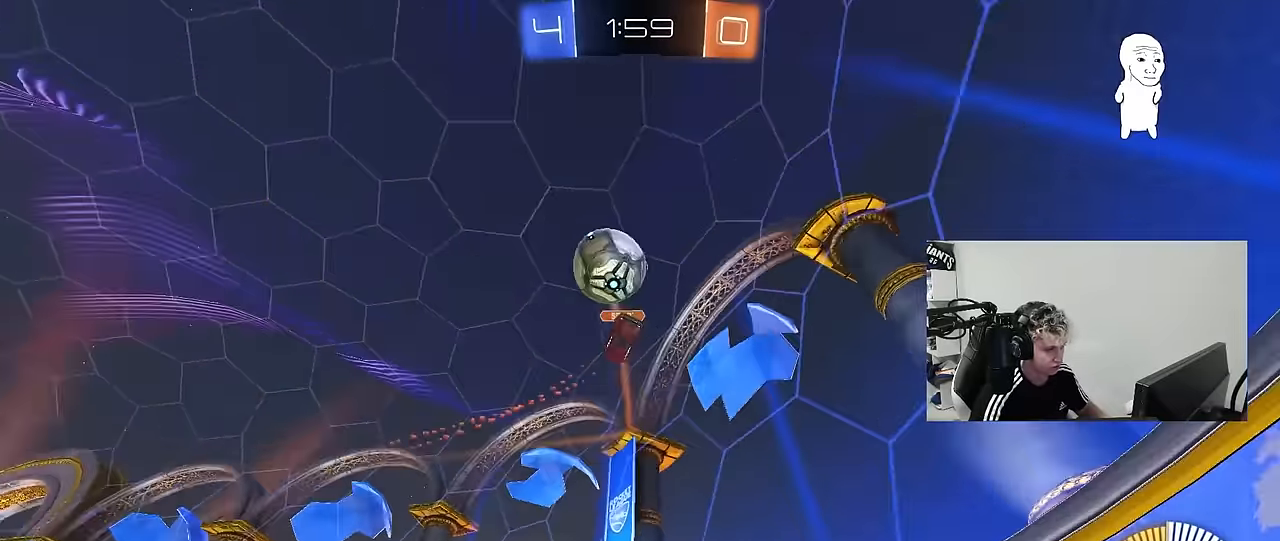
{"keys": ["w"], "mouse": [], "mouse_move": "still", "events": [[33, "d", "down"], [133, "d", "up"], [217, "d", "down"], [317, "d", "up"], [367, "a", "down"], [417, "mouse_left", "up"], [500, "a", "up"]]}
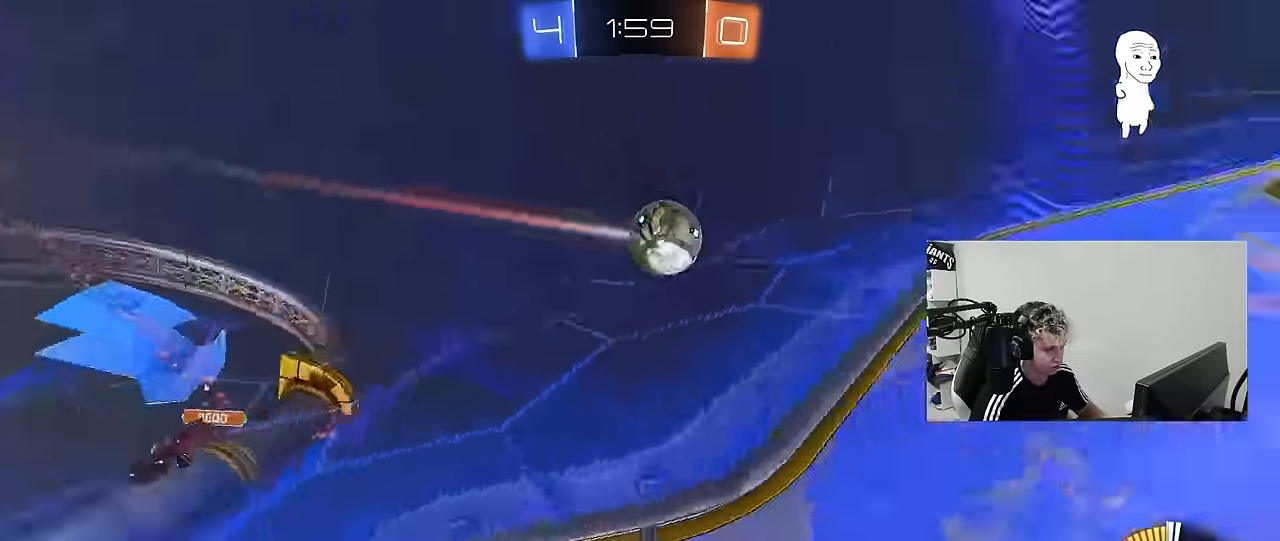
{"keys": [], "mouse": ["left", "right"], "mouse_move": "still", "events": [[183, "a", "down"], [283, "a", "up"], [467, "mouse_left", "down"], [467, "mouse_right", "down"], [467, "w", "up"]]}
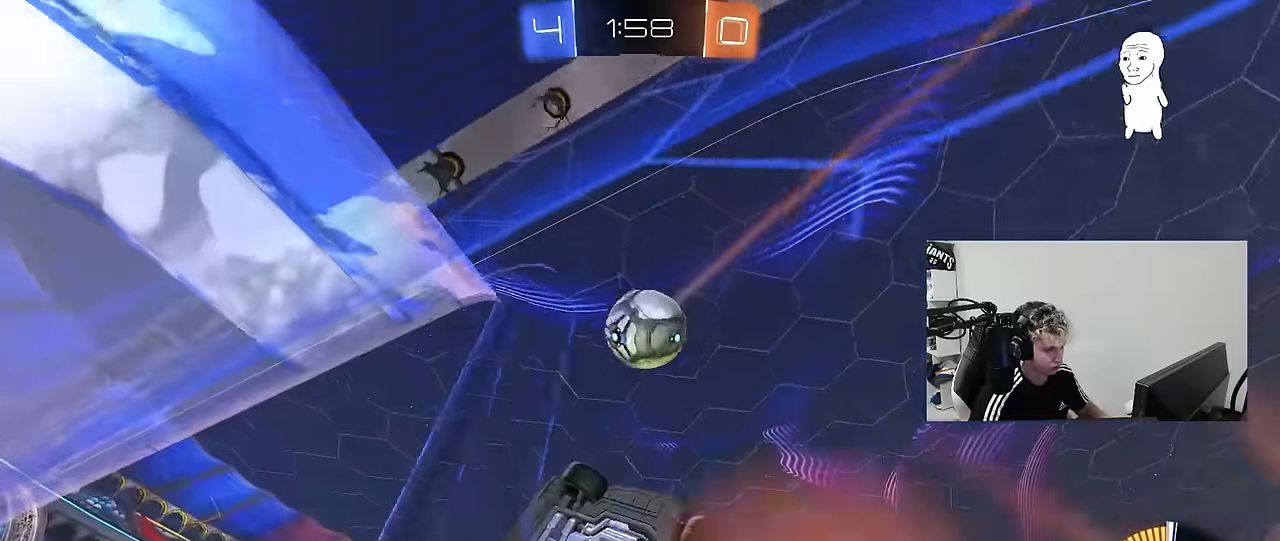
{"keys": ["d", "s", "shift"], "mouse": ["left", "right"], "mouse_move": "down", "events": [[67, "a", "down"], [67, "s", "down"], [117, "d", "down"], [117, "shift", "down"], [167, "a", "up"], [200, "mouse_right", "up"], [250, "s", "up"], [350, "mouse_right", "down"], [350, "w", "down"], [400, "s", "down"], [434, "w", "up"]]}
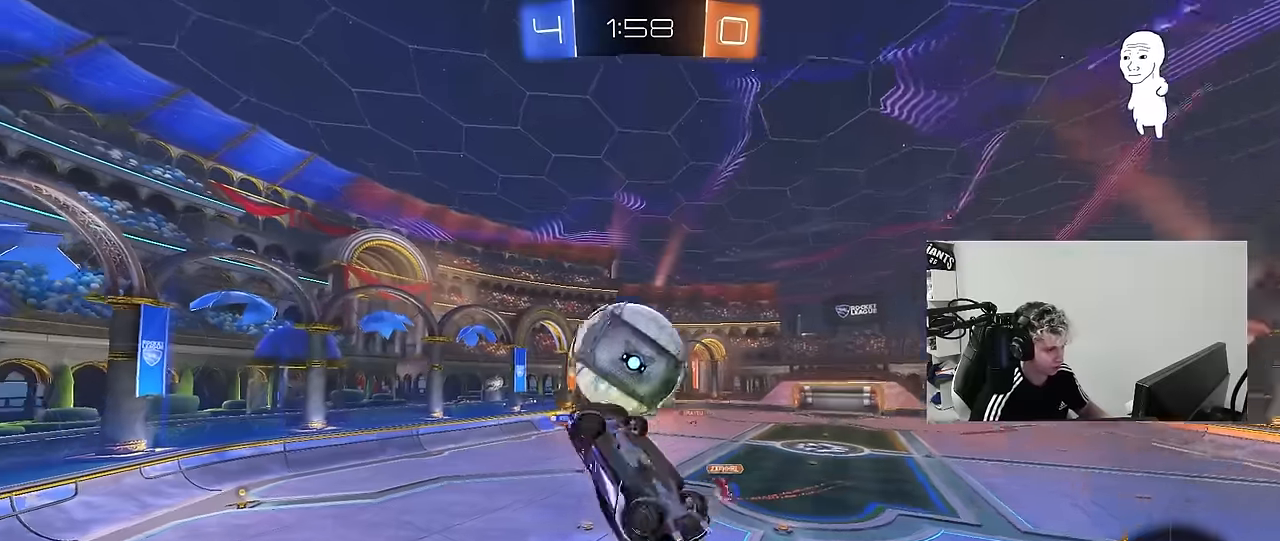
{"keys": ["a", "shift"], "mouse": [], "mouse_move": "still", "events": [[84, "a", "down"], [84, "d", "up"], [84, "mouse_right", "up"], [317, "mouse_left", "up"], [367, "s", "up"], [367, "shift", "up"], [500, "shift", "down"]]}
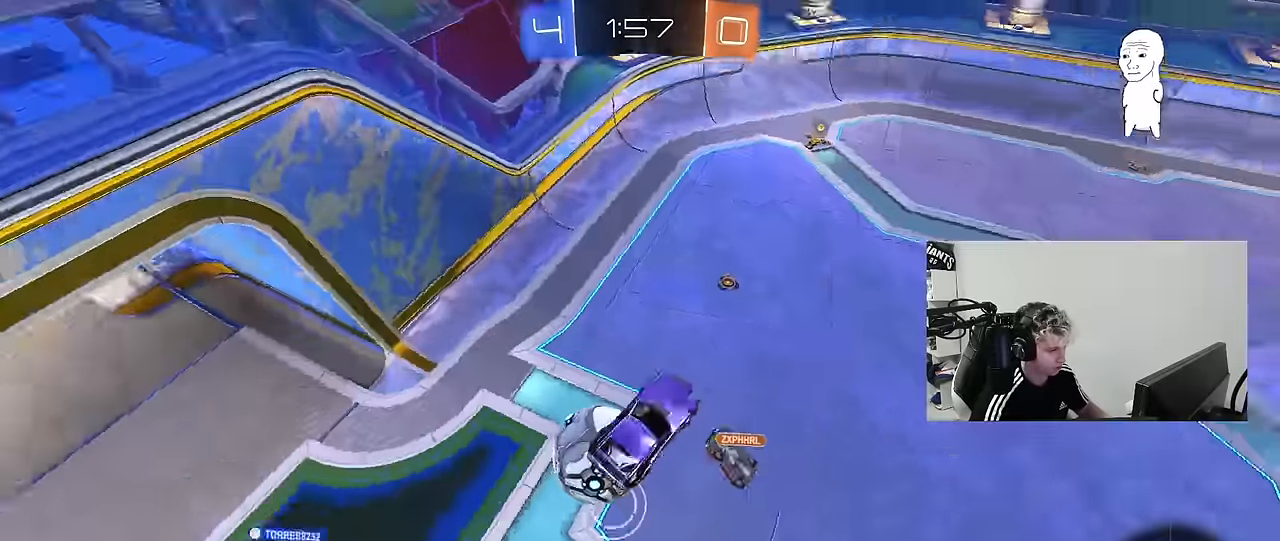
{"keys": ["d"], "mouse": [], "mouse_move": "still", "events": [[100, "w", "down"], [284, "shift", "up"], [384, "a", "up"], [434, "d", "down"], [434, "w", "up"]]}
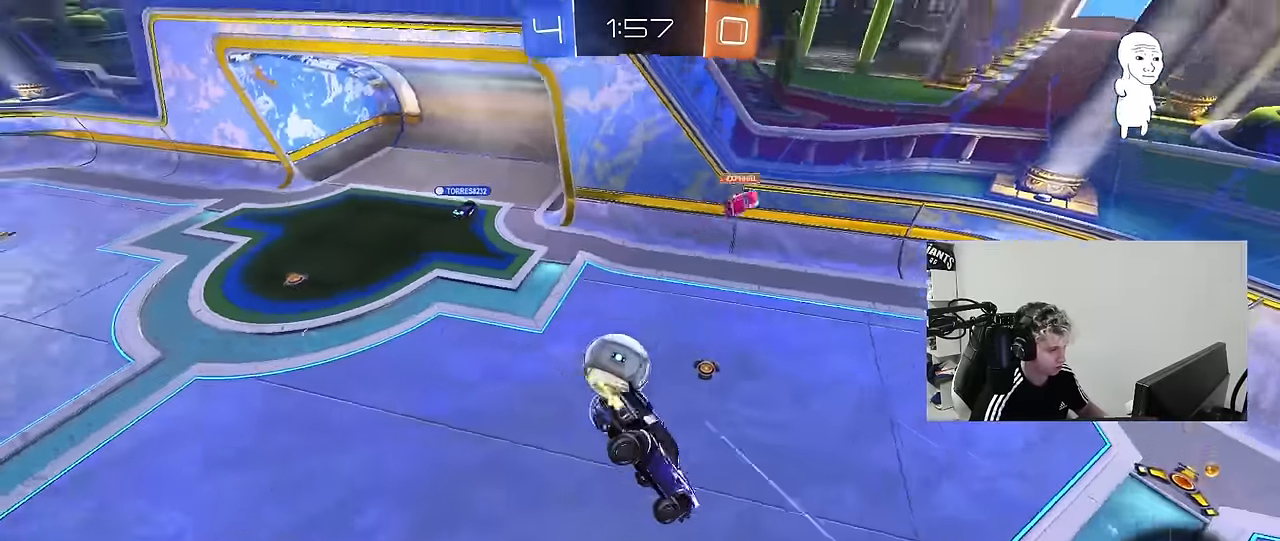
{"keys": [], "mouse": [], "mouse_move": "still", "events": [[67, "shift", "down"], [67, "space", "down"], [117, "s", "down"], [250, "shift", "up"], [250, "space", "up"], [300, "d", "up"], [434, "s", "up"]]}
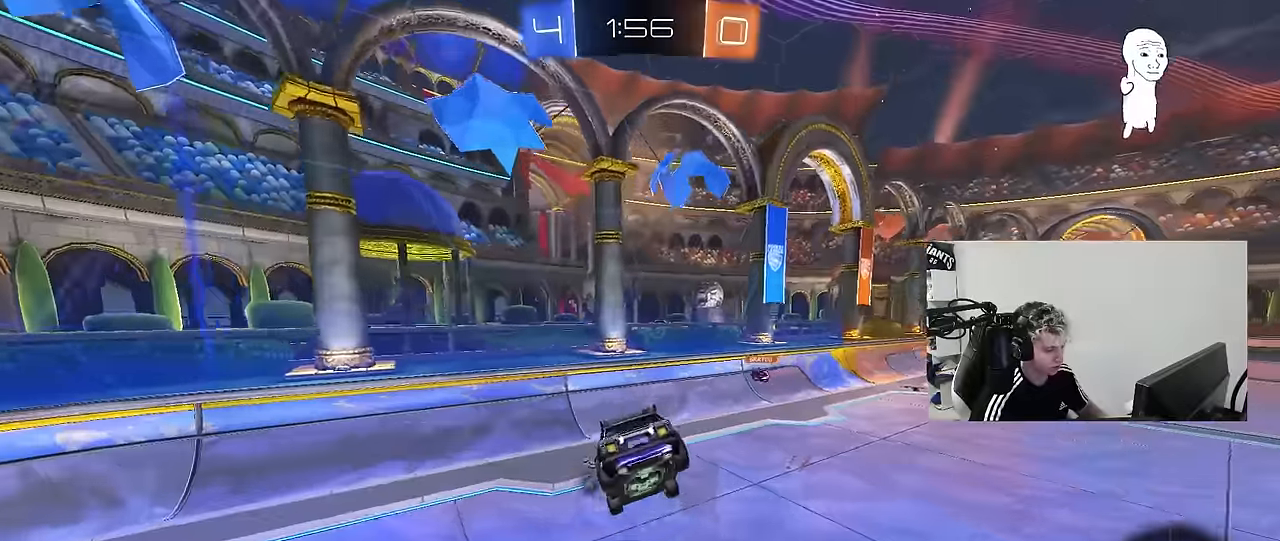
{"keys": ["d", "w"], "mouse": ["left"], "mouse_move": "still", "events": [[367, "a", "down"], [400, "mouse_left", "down"], [450, "w", "down"], [500, "a", "up"], [500, "d", "down"]]}
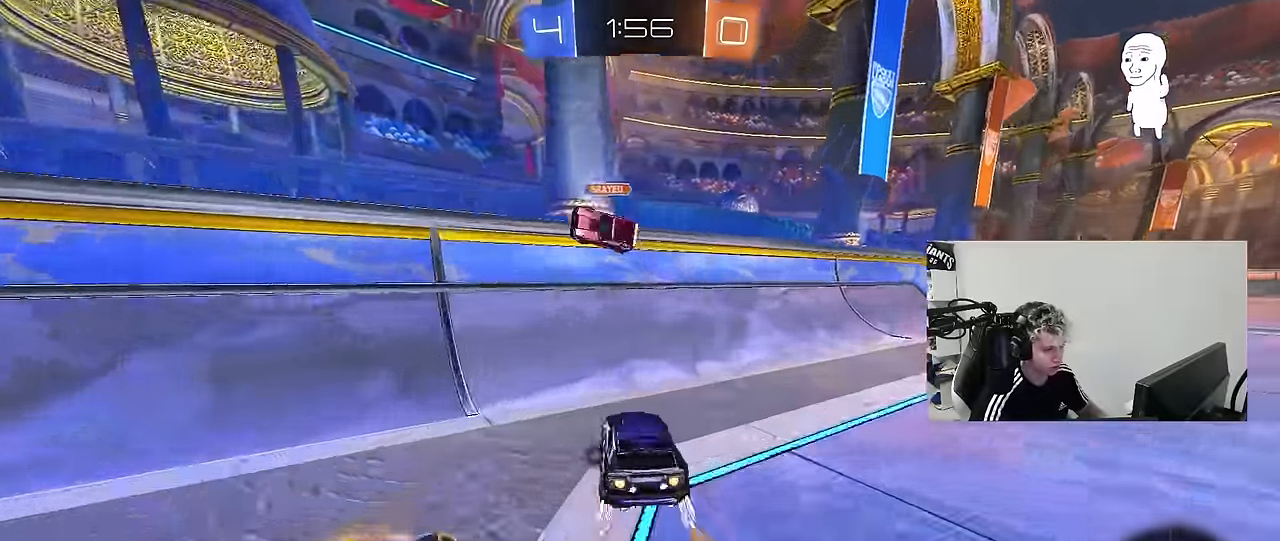
{"keys": ["d", "w"], "mouse": [], "mouse_move": "still", "events": [[50, "mouse_left", "up"], [100, "shift", "down"], [100, "space", "down"], [284, "shift", "up"], [284, "space", "up"]]}
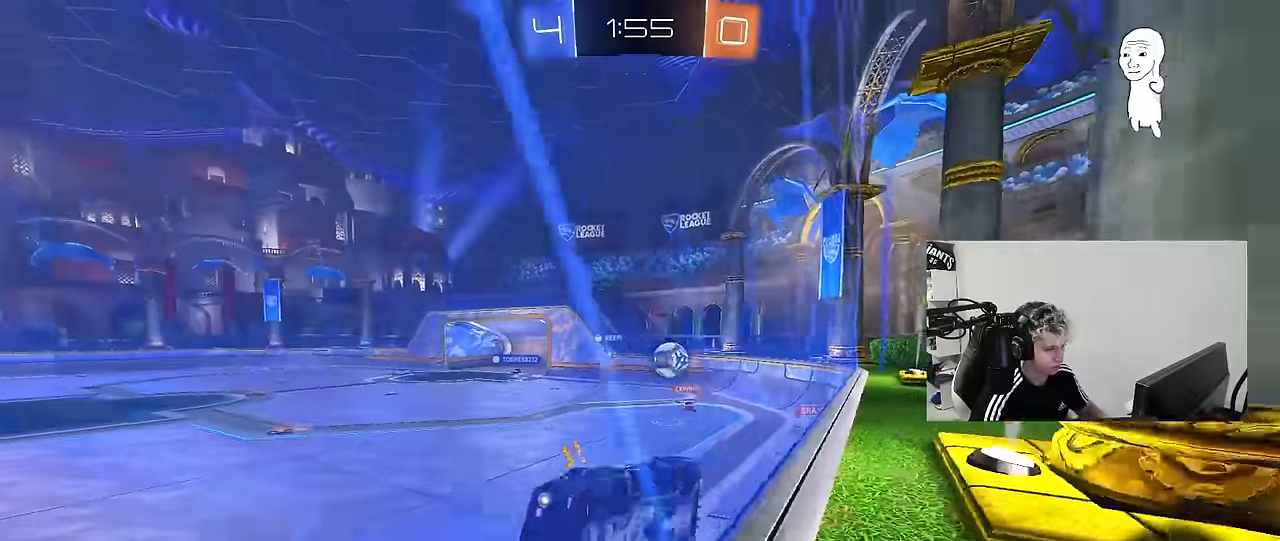
{"keys": ["d", "w"], "mouse": [], "mouse_move": "still", "events": [[300, "shift", "down"], [400, "shift", "up"]]}